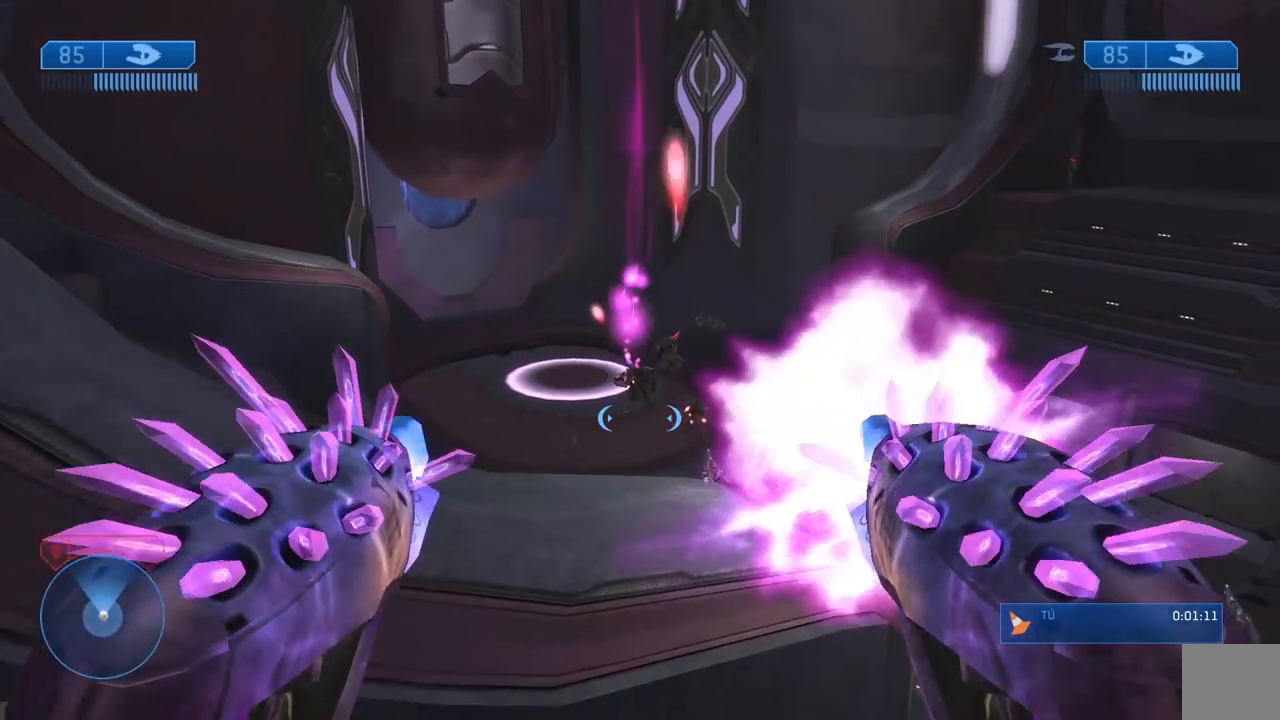
Gameplay with a controller (Xbox layout); each line is a JSON object with the inputs held at the frame after it. "events" lists button and stick changes between this image and that frame as [ms after this image, input, new state], when the widget could be followed in between.
{"buttons": [], "left_stick": "up-left", "right_stick": "center", "events": [[17, "left_stick", "down-left"], [83, "X", "up"], [267, "left_stick", "left"], [283, "right_stick", "left"], [383, "left_stick", "up-left"], [433, "right_stick", "center"]]}
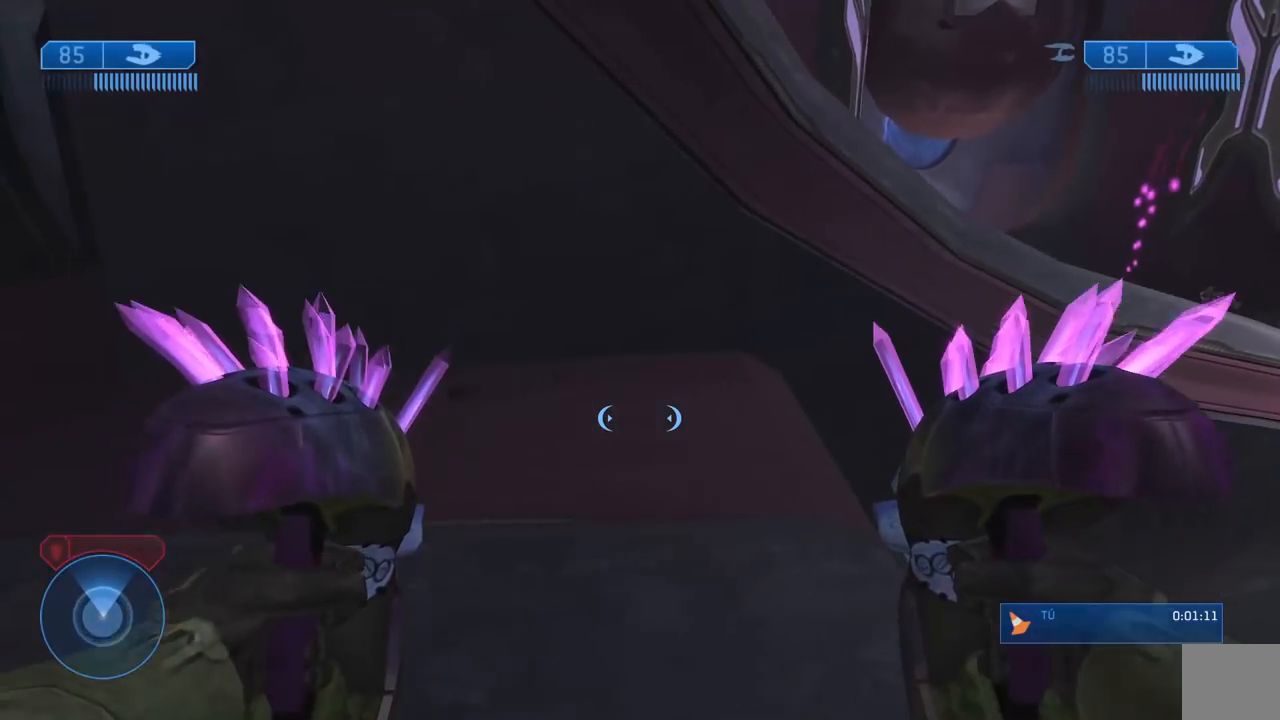
{"buttons": [], "left_stick": "up-left", "right_stick": "center", "events": [[83, "right_stick", "left"], [200, "right_stick", "center"]]}
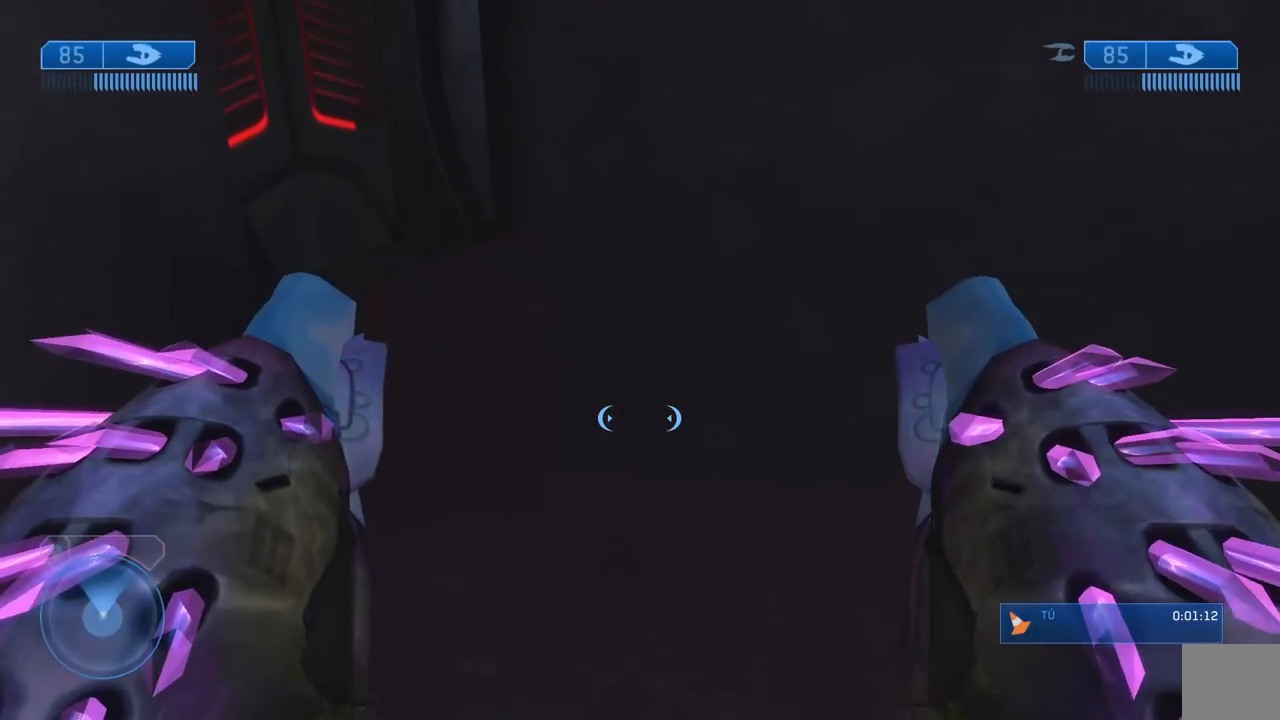
{"buttons": [], "left_stick": "up-left", "right_stick": "center", "events": []}
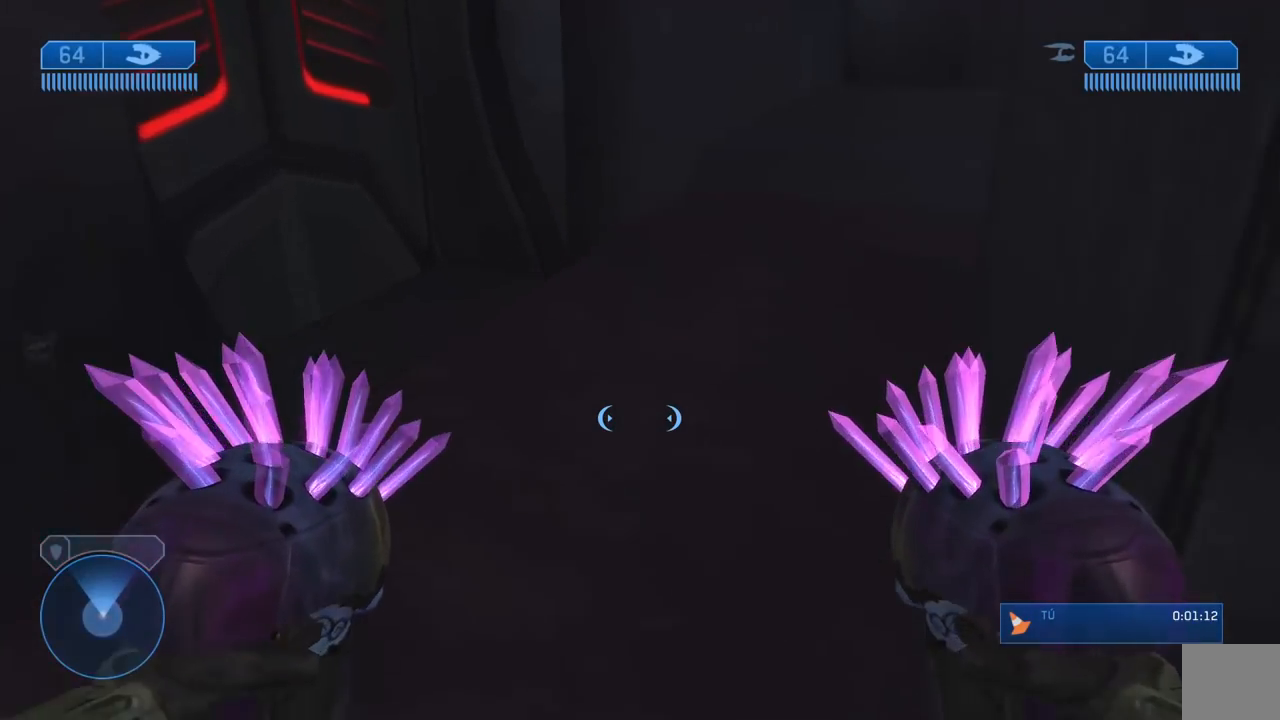
{"buttons": [], "left_stick": "up-left", "right_stick": "right", "events": [[67, "left_stick", "up"], [67, "right_stick", "right"], [333, "right_stick", "center"], [433, "right_stick", "right"], [467, "left_stick", "up-left"]]}
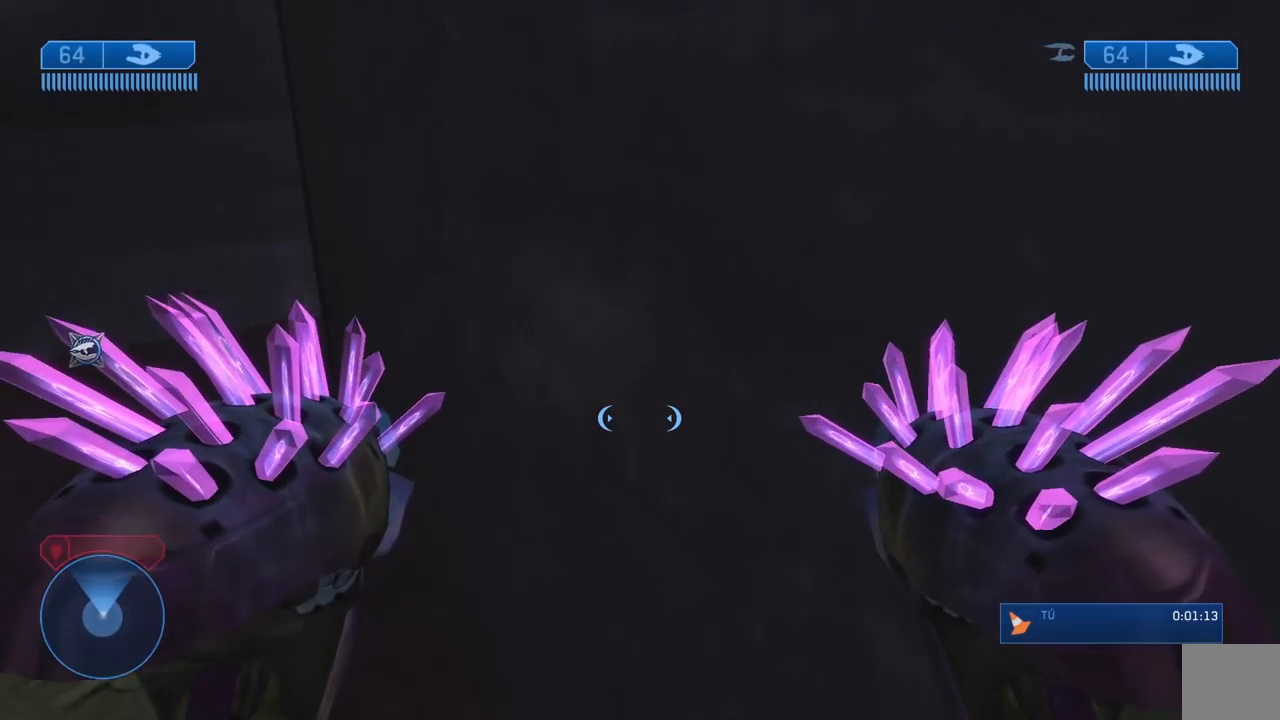
{"buttons": [], "left_stick": "left", "right_stick": "right", "events": [[300, "left_stick", "center"], [417, "left_stick", "left"]]}
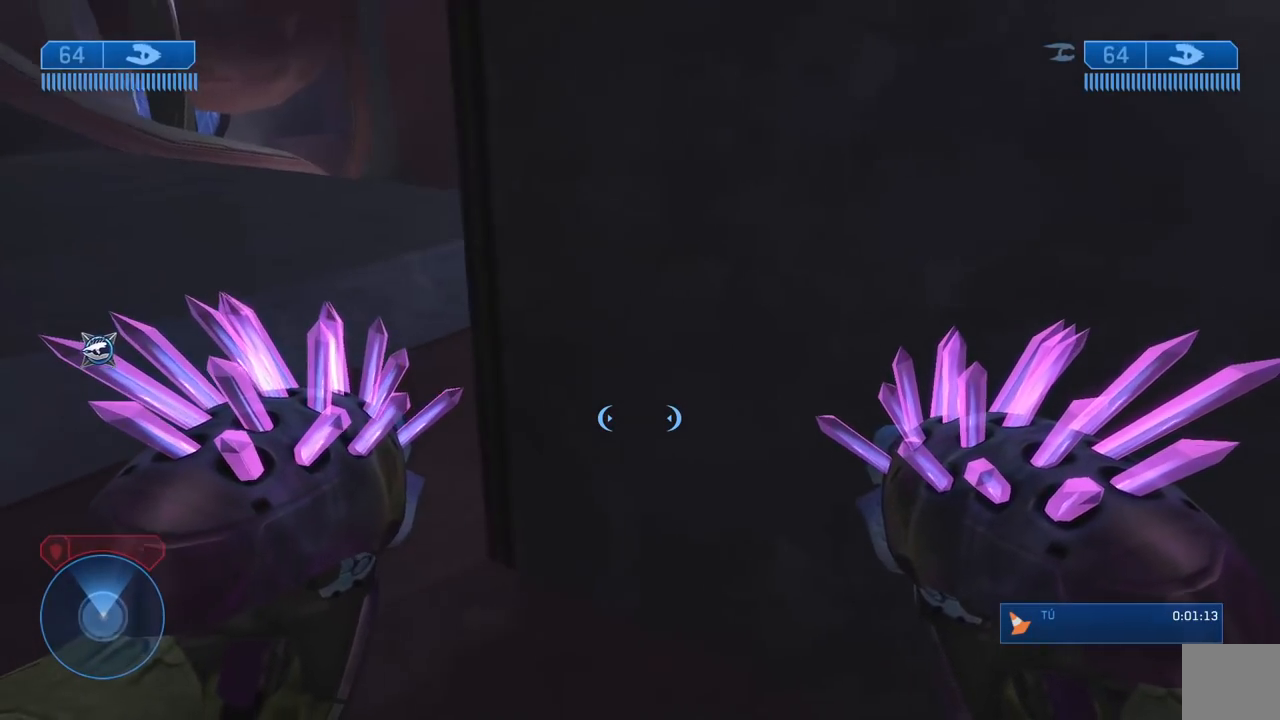
{"buttons": [], "left_stick": "up-left", "right_stick": "up-right", "events": [[167, "left_stick", "up-left"], [267, "left_stick", "center"], [433, "left_stick", "up-left"], [450, "right_stick", "up-right"]]}
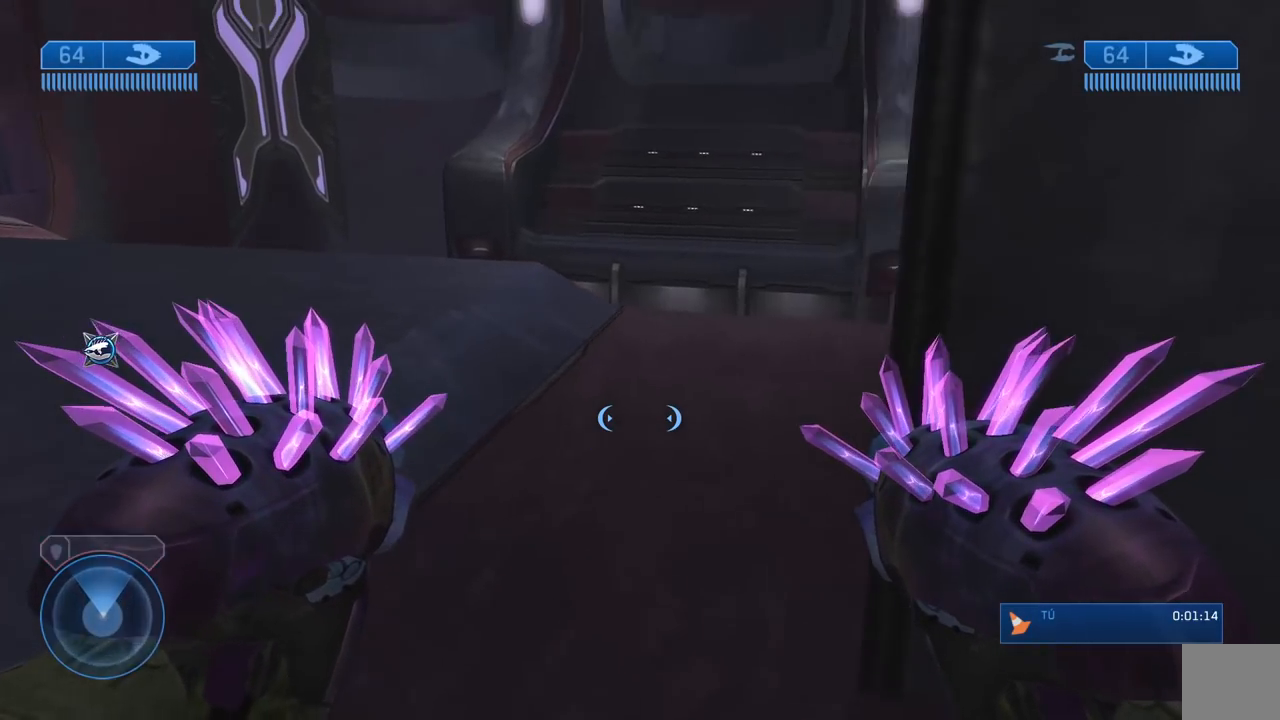
{"buttons": [], "left_stick": "center", "right_stick": "center", "events": [[50, "right_stick", "up"], [133, "left_stick", "center"], [217, "left_stick", "up"], [333, "right_stick", "center"], [433, "left_stick", "center"]]}
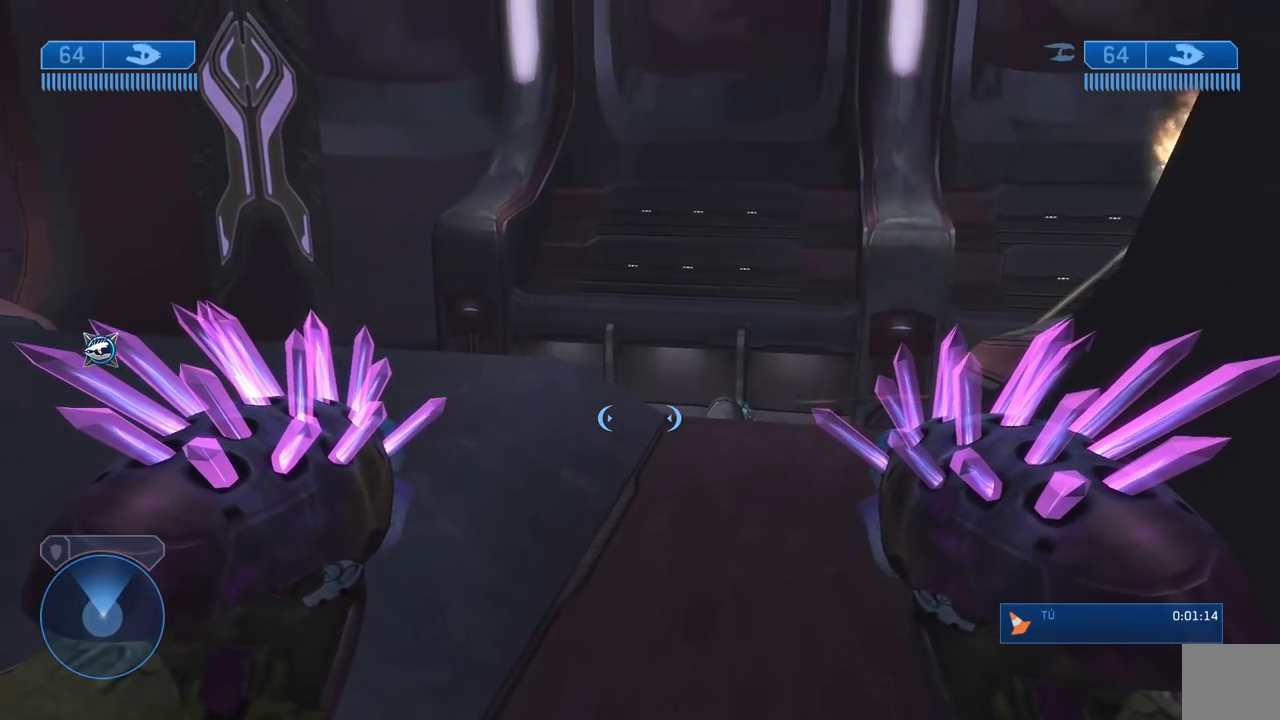
{"buttons": [], "left_stick": "up-left", "right_stick": "center", "events": [[83, "left_stick", "up"], [283, "left_stick", "center"], [500, "left_stick", "up-left"]]}
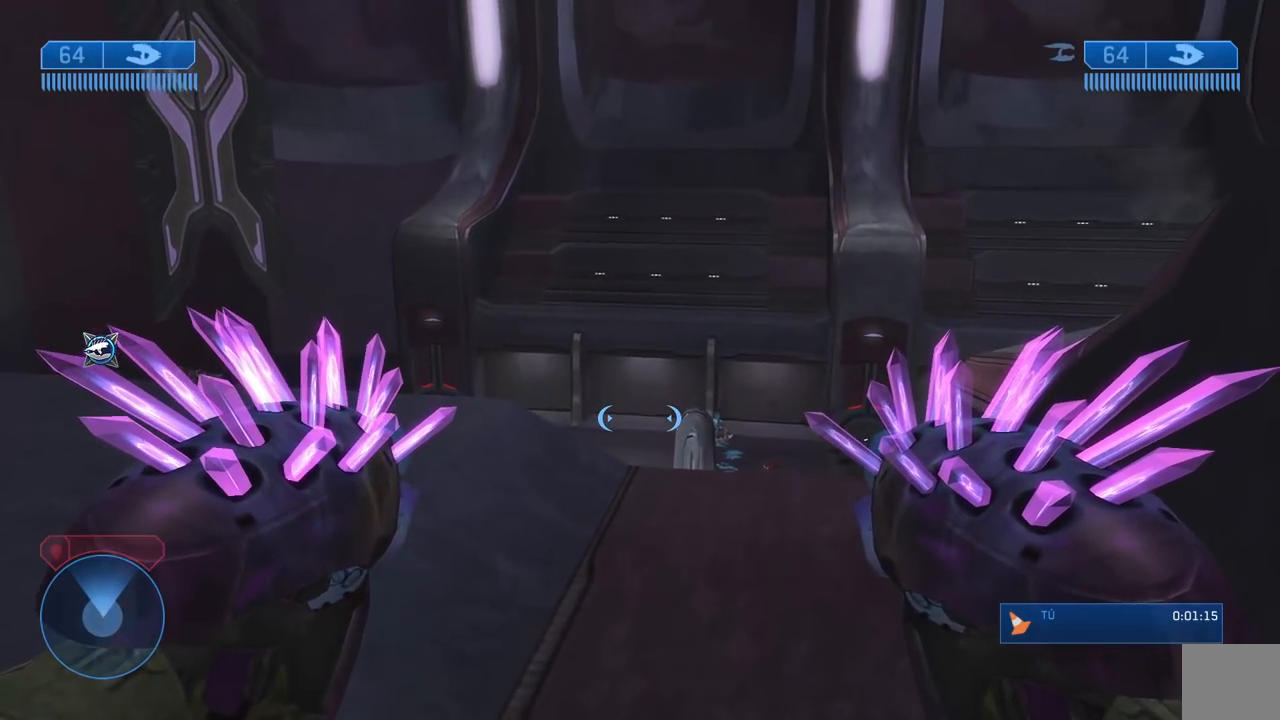
{"buttons": [], "left_stick": "center", "right_stick": "center", "events": [[100, "right_stick", "left"], [300, "right_stick", "center"], [483, "left_stick", "center"]]}
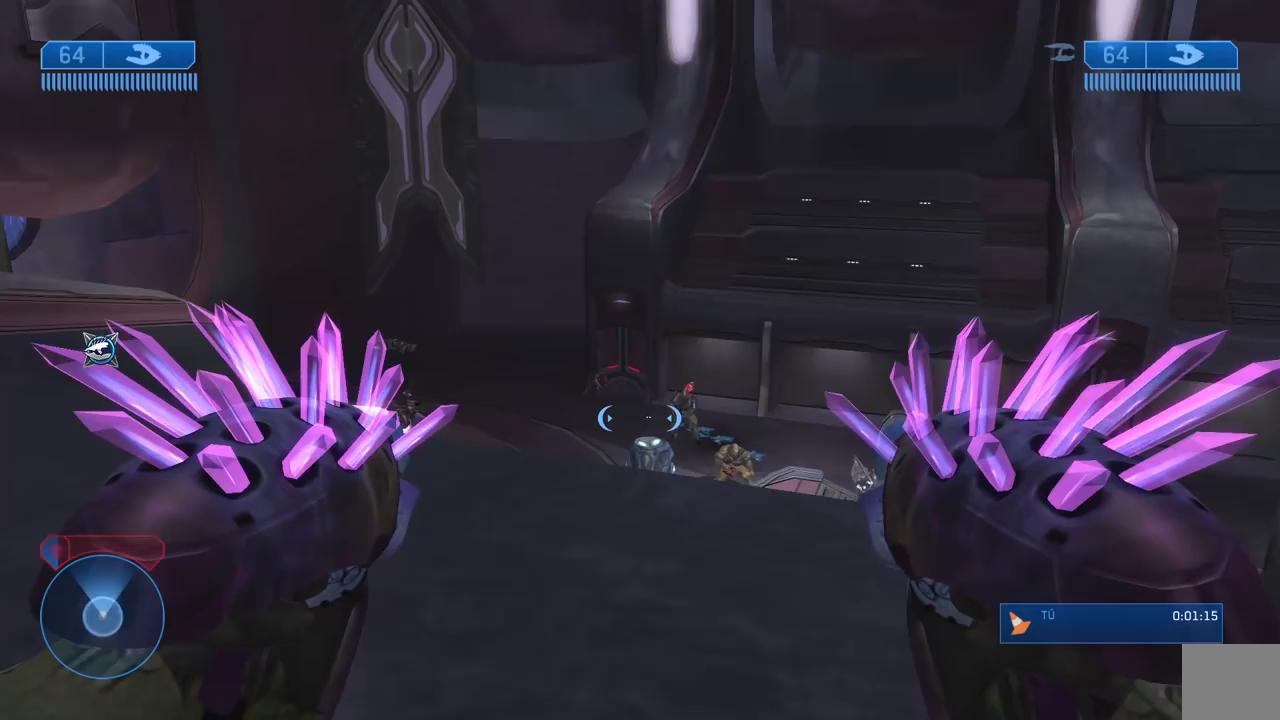
{"buttons": ["L2", "R2"], "left_stick": "up-left", "right_stick": "center"}
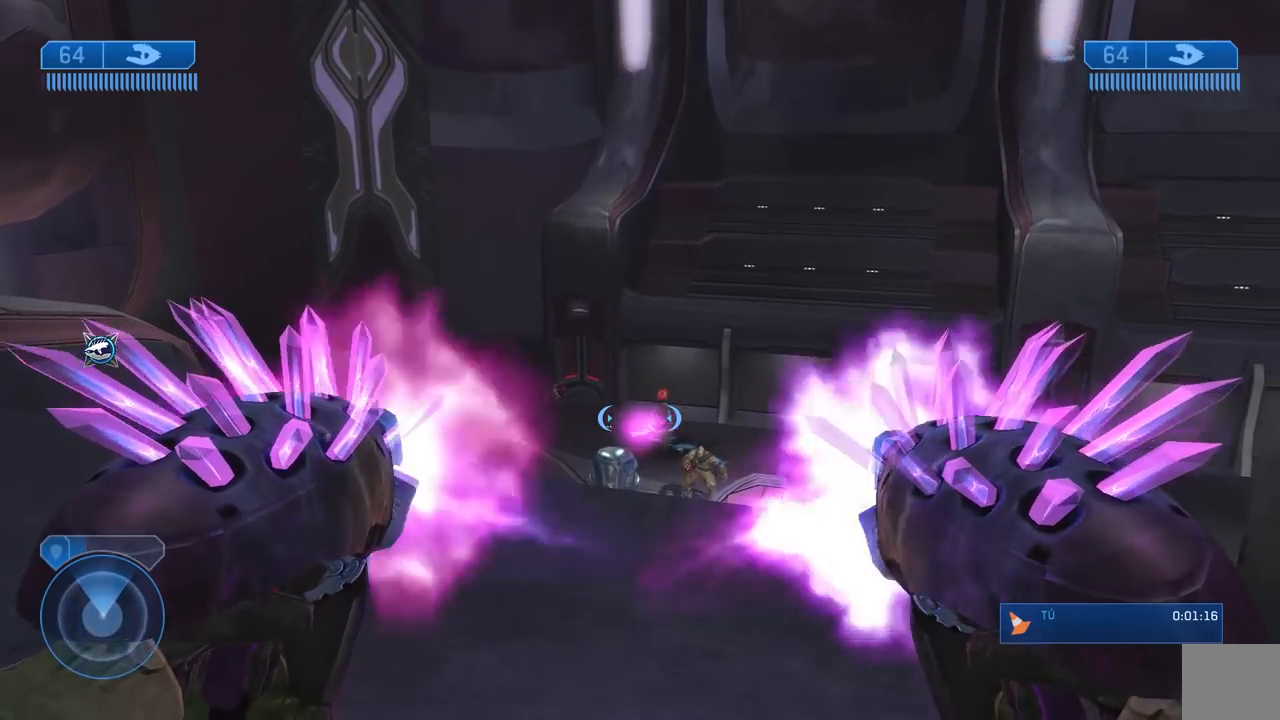
{"buttons": ["L2", "R2"], "left_stick": "left", "right_stick": "center", "events": [[50, "right_stick", "right"], [117, "right_stick", "center"], [150, "left_stick", "left"]]}
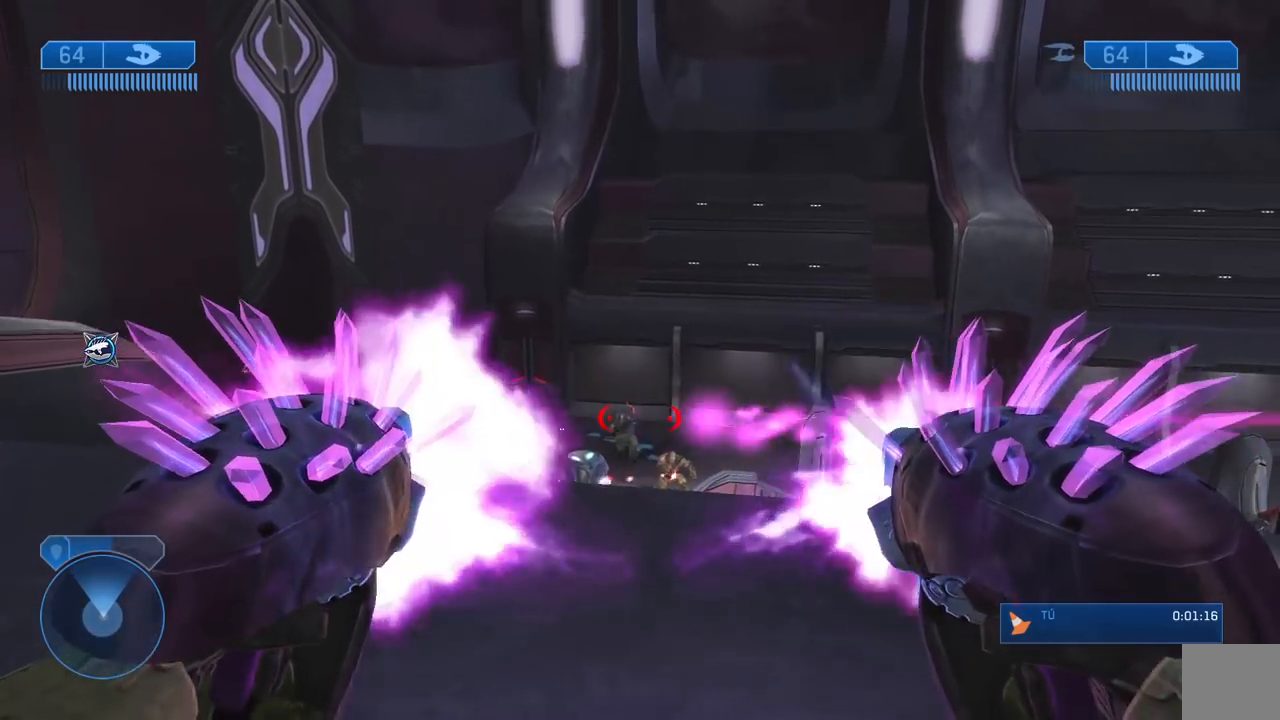
{"buttons": ["L2", "R2"], "left_stick": "left", "right_stick": "center", "events": []}
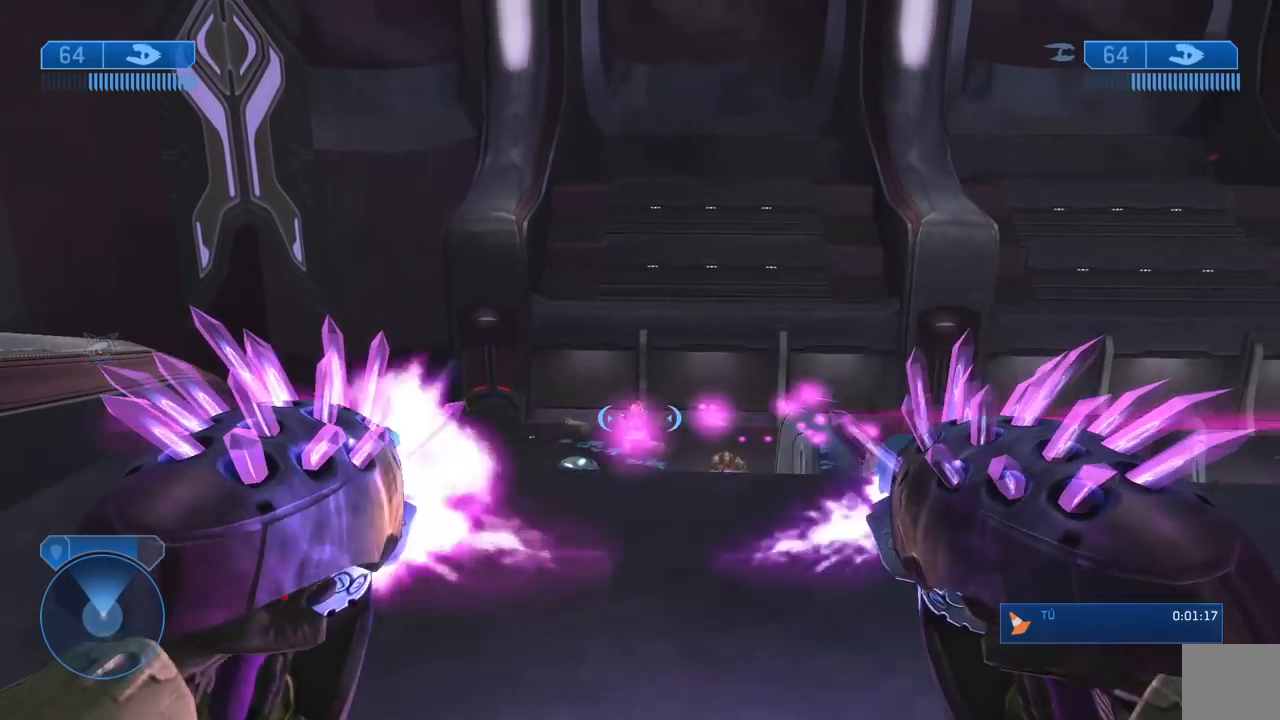
{"buttons": ["R2"], "left_stick": "right", "right_stick": "center", "events": [[100, "left_stick", "right"], [467, "L2", "up"]]}
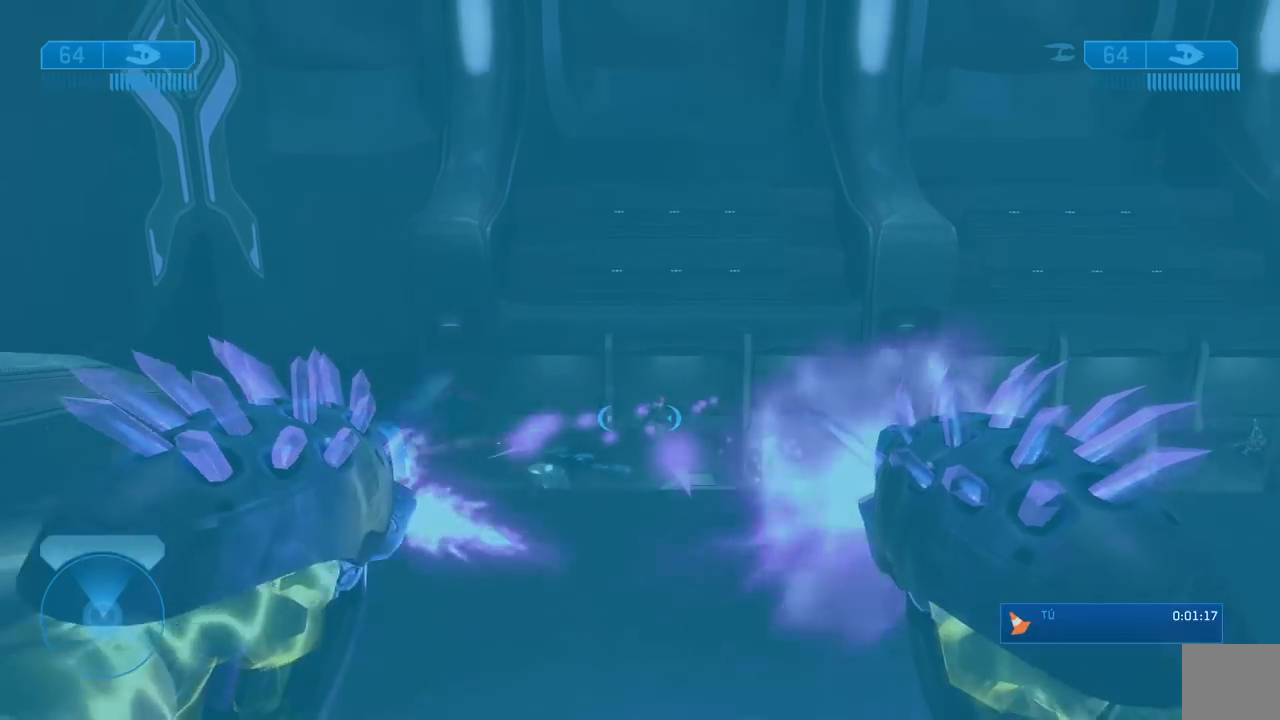
{"buttons": [], "left_stick": "right", "right_stick": "center", "events": [[33, "R2", "up"], [33, "X", "down"], [150, "X", "up"]]}
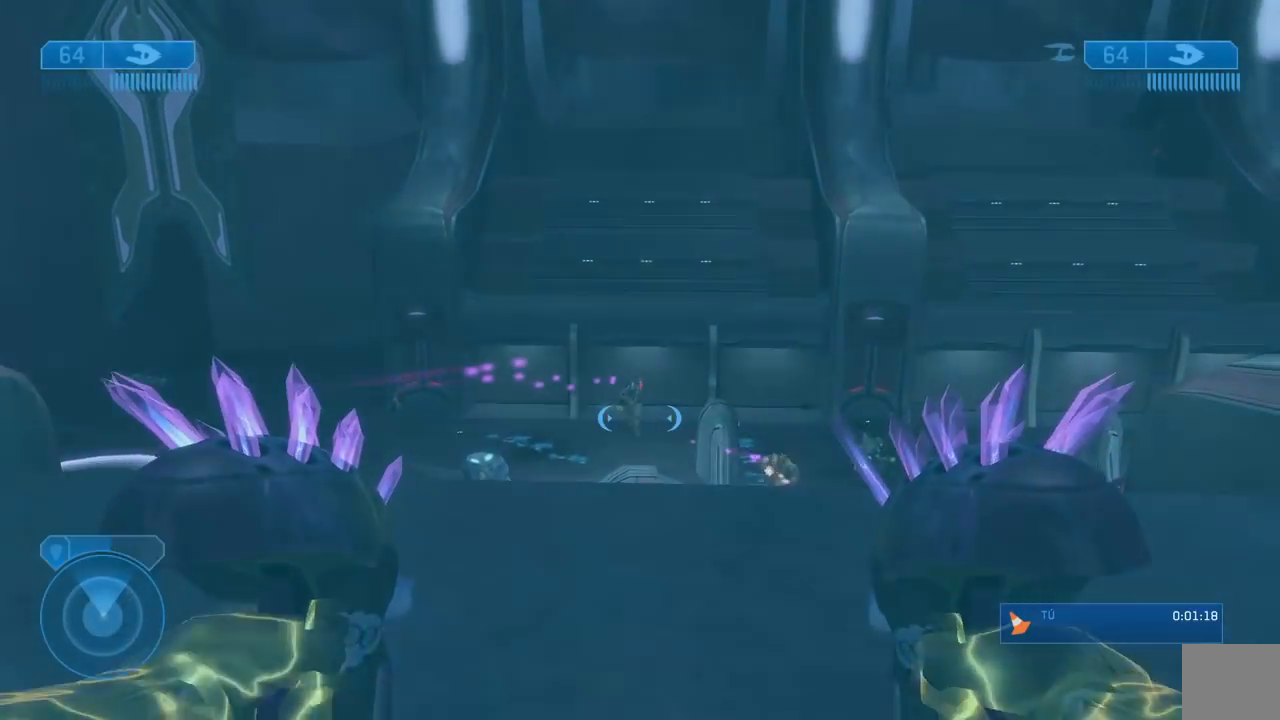
{"buttons": [], "left_stick": "down-right", "right_stick": "center", "events": [[400, "left_stick", "down-right"]]}
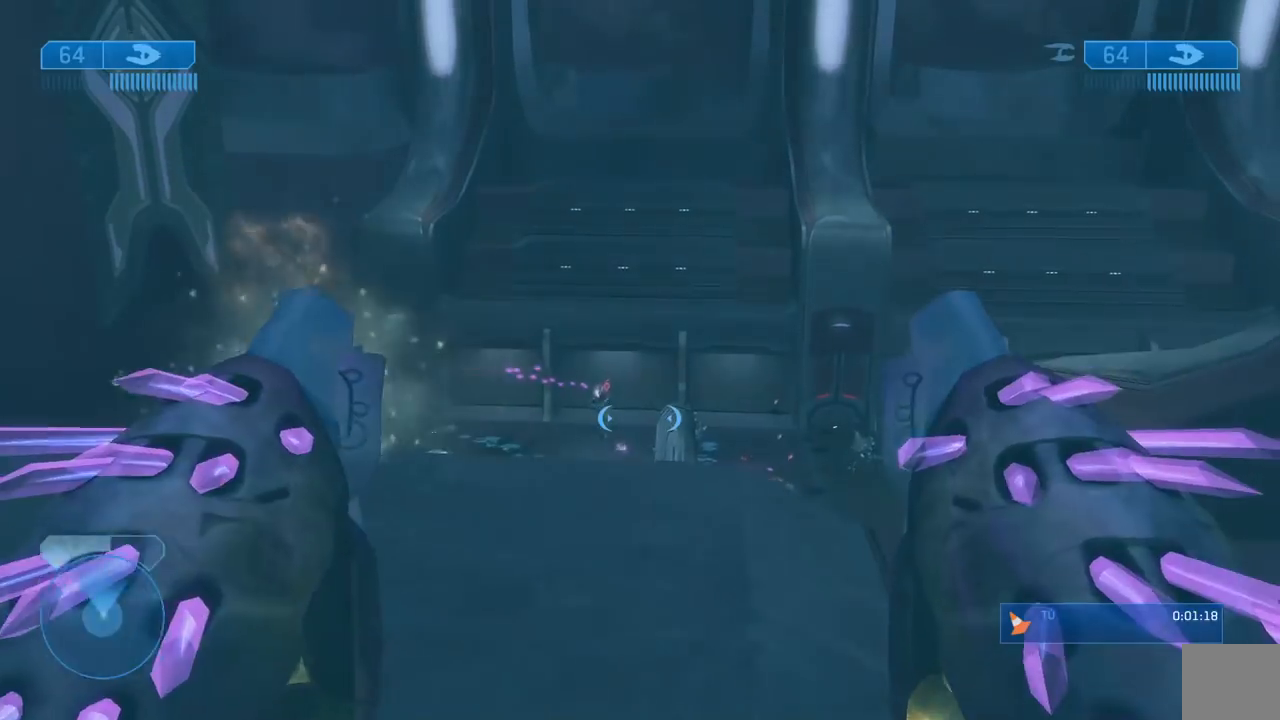
{"buttons": [], "left_stick": "down", "right_stick": "center", "events": [[400, "left_stick", "down"]]}
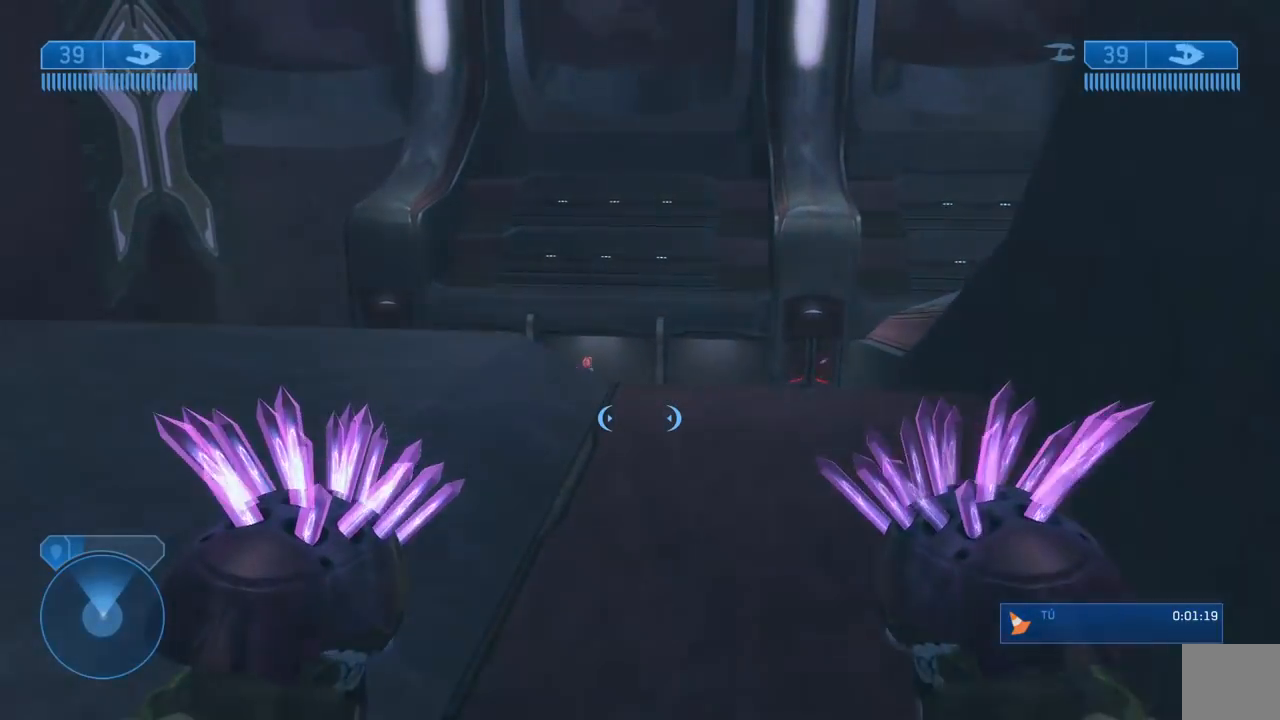
{"buttons": [], "left_stick": "center", "right_stick": "center", "events": [[33, "left_stick", "down-right"], [233, "left_stick", "right"], [350, "left_stick", "center"]]}
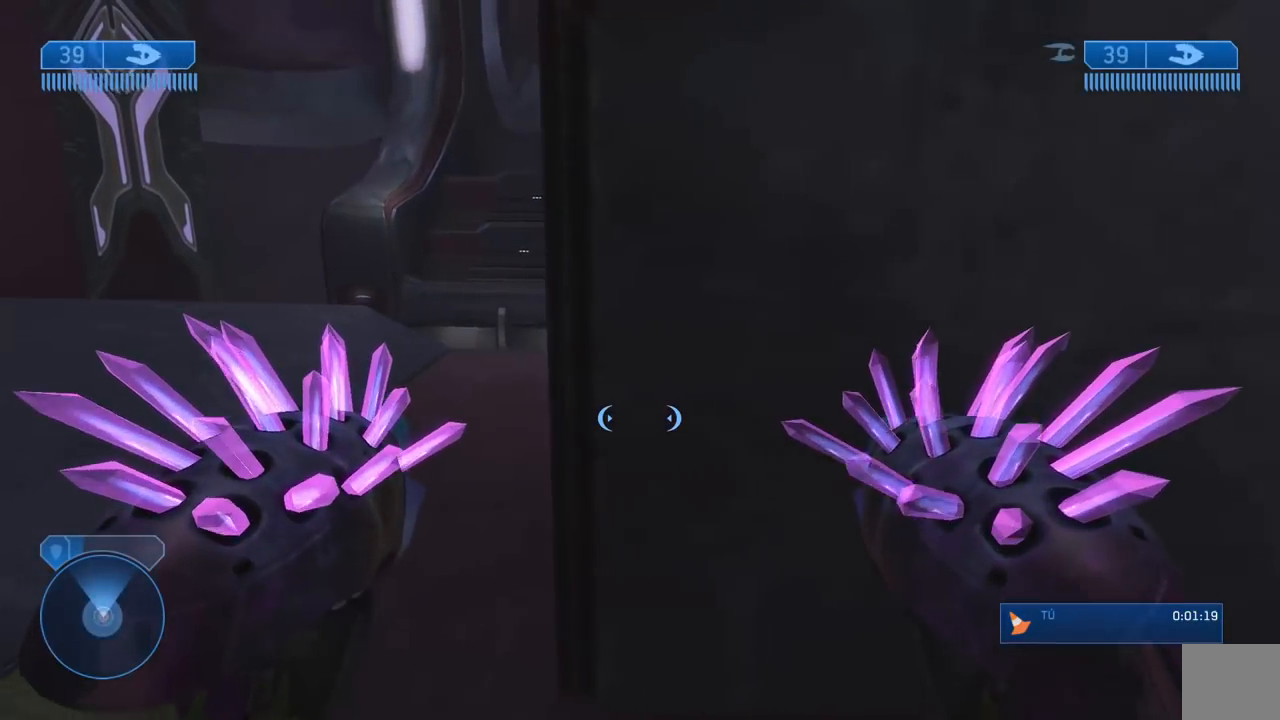
{"buttons": [], "left_stick": "up-left", "right_stick": "center", "events": [[33, "left_stick", "up-left"]]}
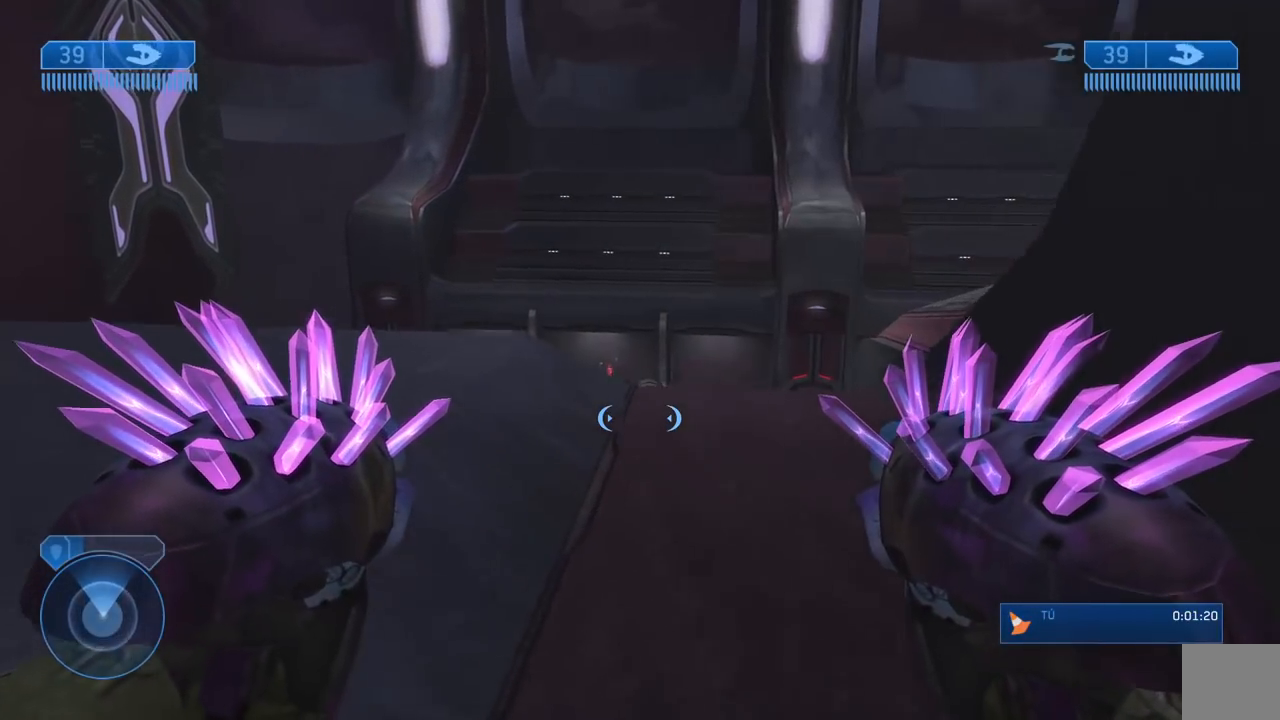
{"buttons": [], "left_stick": "up-left", "right_stick": "center", "events": []}
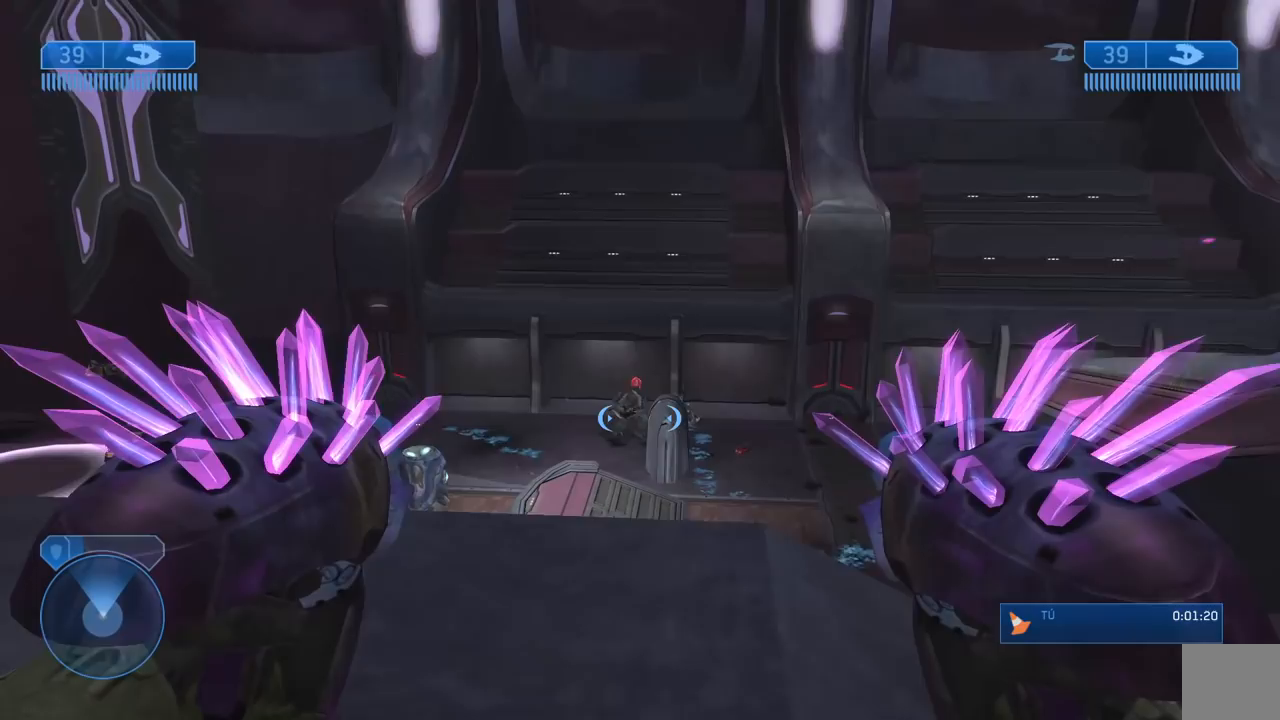
{"buttons": [], "left_stick": "left", "right_stick": "center", "events": [[133, "L2", "down"], [133, "R2", "down"], [267, "L2", "up"], [267, "left_stick", "center"], [300, "R2", "up"], [350, "left_stick", "left"]]}
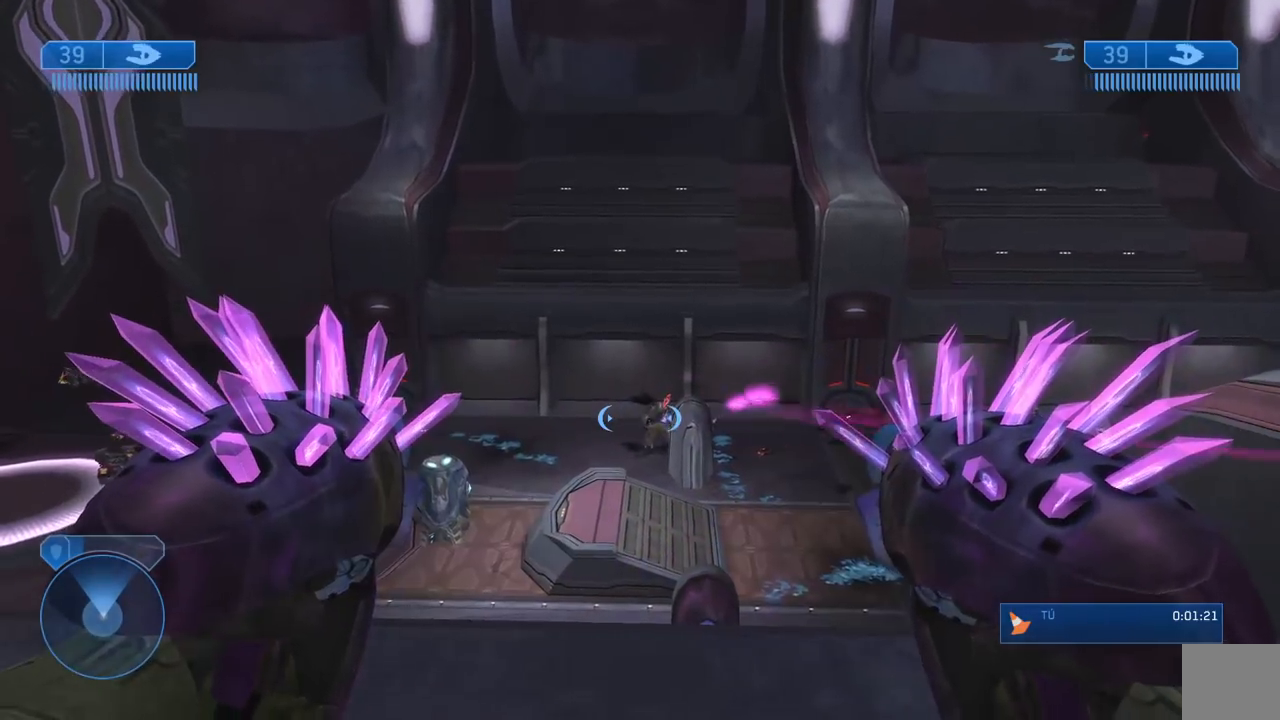
{"buttons": ["L2", "R2"], "left_stick": "center", "right_stick": "center", "events": [[133, "L2", "down"], [133, "R2", "down"], [133, "left_stick", "center"]]}
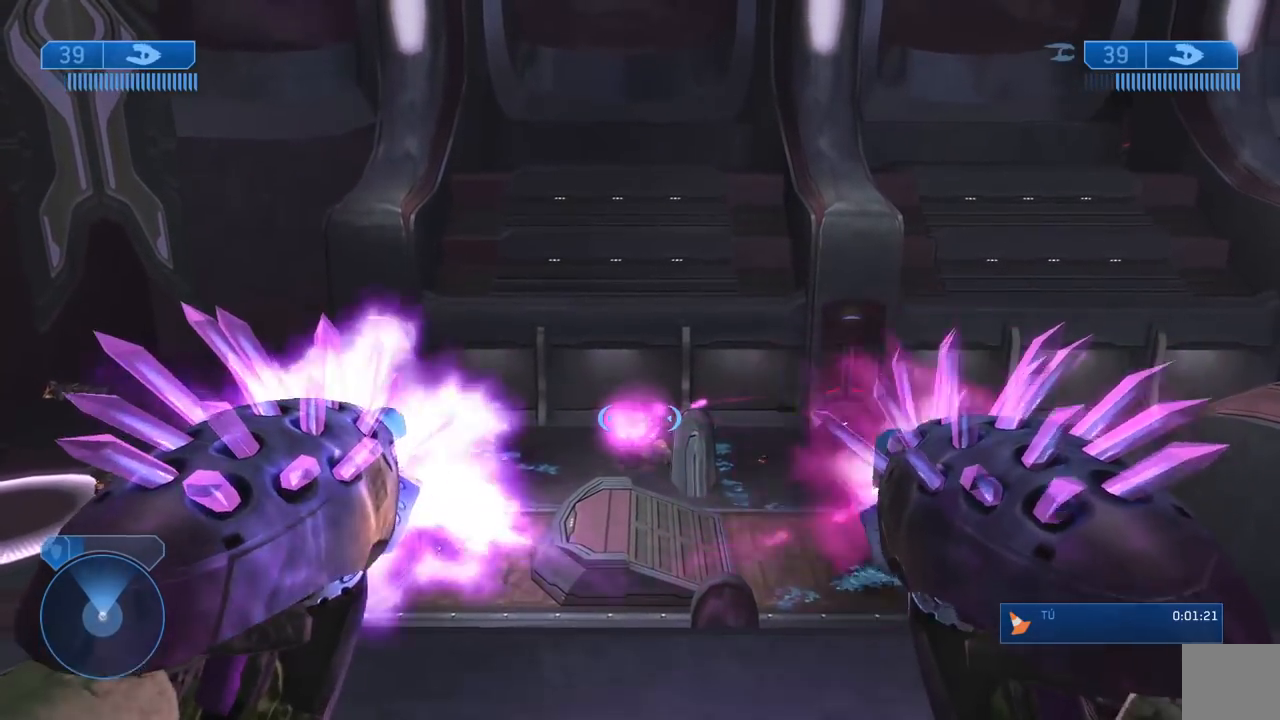
{"buttons": ["L2", "R2"], "left_stick": "center", "right_stick": "down-left", "events": [[167, "A", "down"], [233, "A", "up"], [350, "left_stick", "down"], [417, "right_stick", "down-left"], [467, "left_stick", "center"]]}
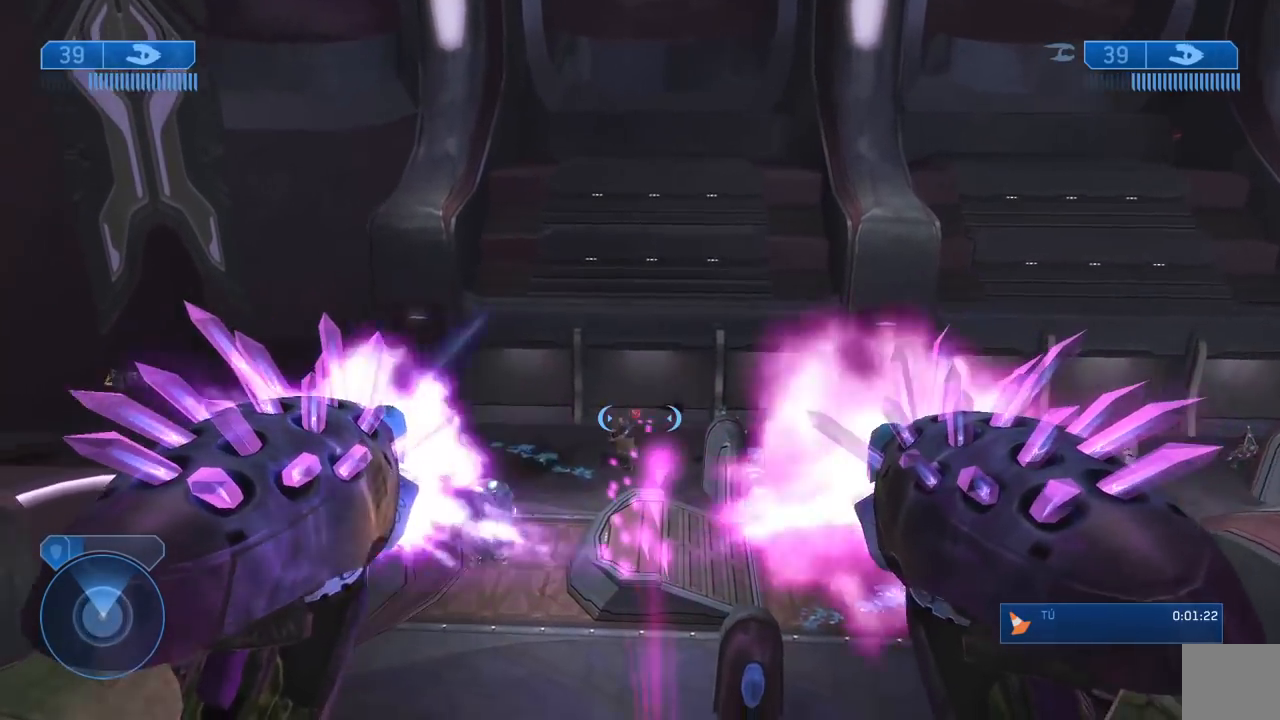
{"buttons": ["L2", "R2"], "left_stick": "center", "right_stick": "center", "events": [[83, "right_stick", "down"], [283, "right_stick", "center"]]}
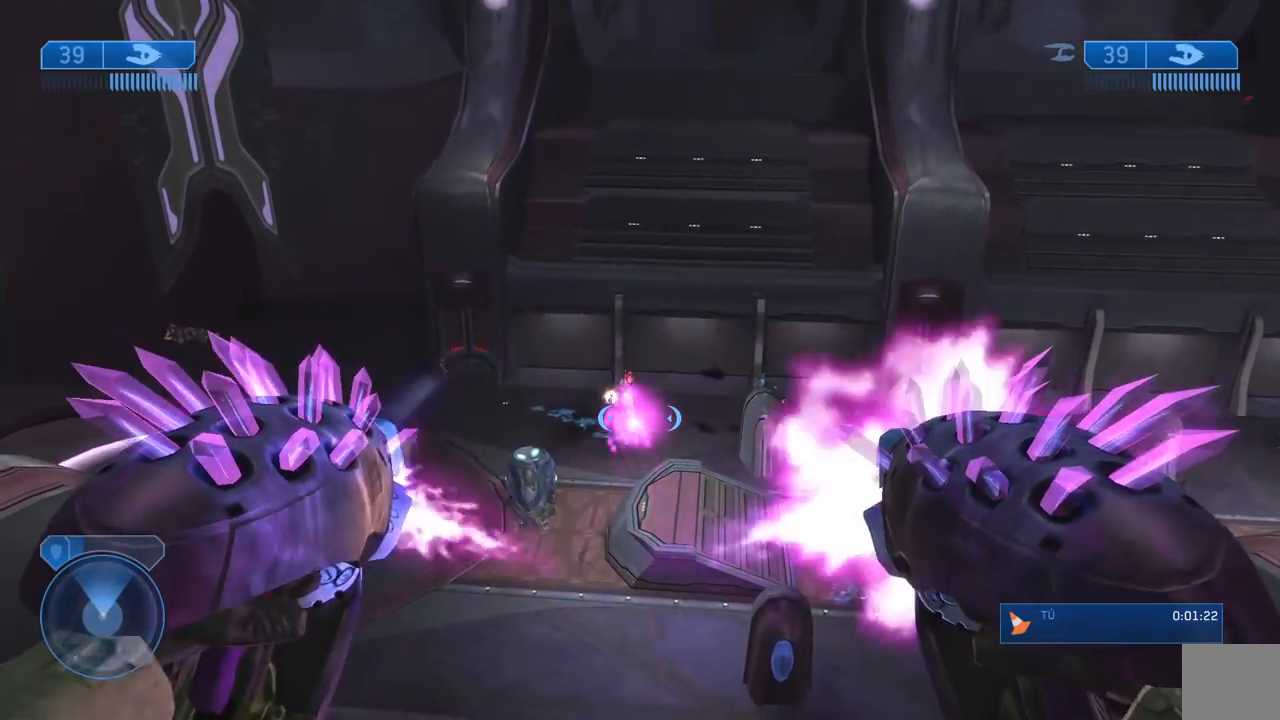
{"buttons": [], "left_stick": "center", "right_stick": "center", "events": [[67, "L2", "up"], [100, "R2", "up"], [133, "X", "down"], [150, "left_stick", "right"], [217, "X", "up"], [283, "left_stick", "down-right"], [450, "left_stick", "center"]]}
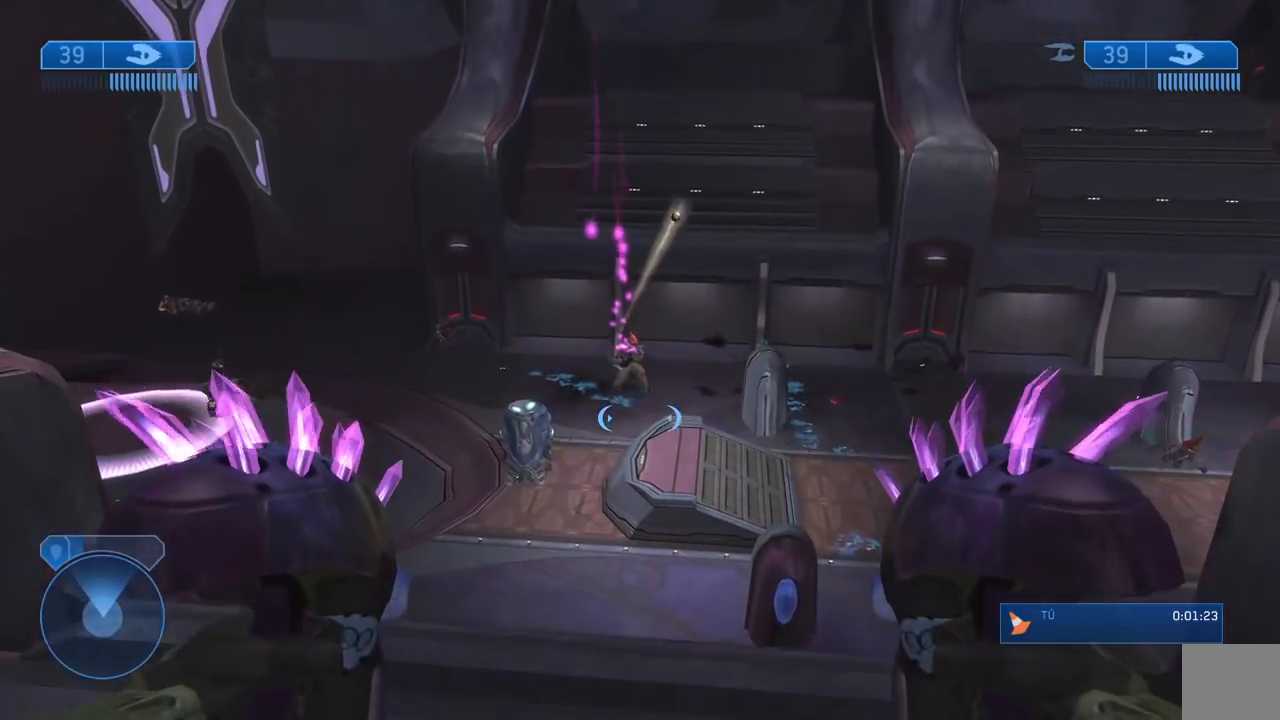
{"buttons": [], "left_stick": "center", "right_stick": "center", "events": [[183, "left_stick", "left"], [350, "left_stick", "center"]]}
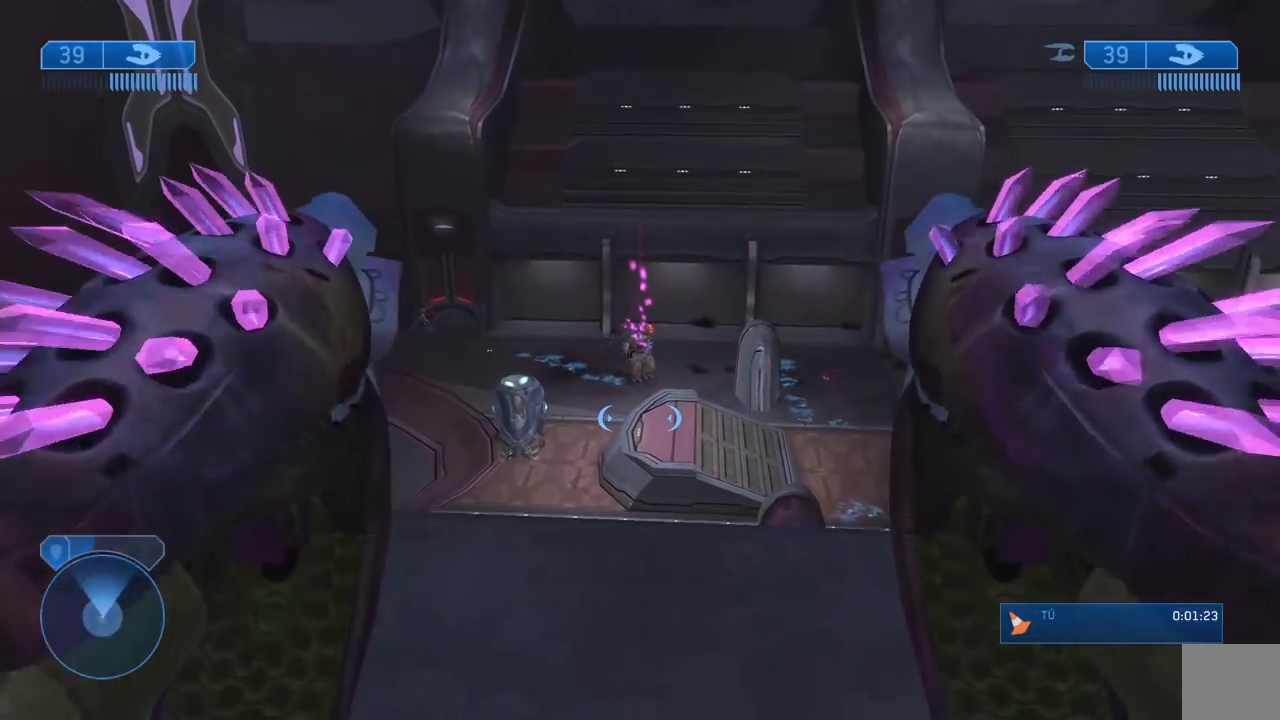
{"buttons": [], "left_stick": "center", "right_stick": "center", "events": [[317, "A", "down"], [450, "A", "up"]]}
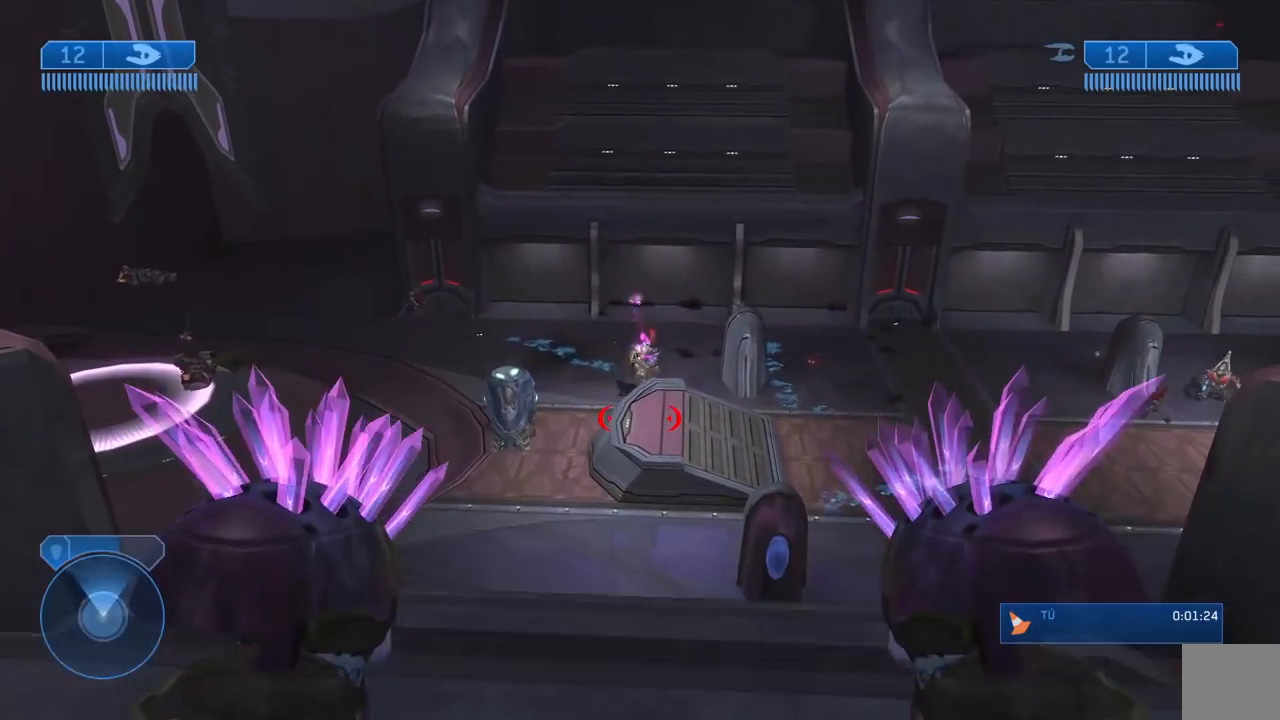
{"buttons": [], "left_stick": "right", "right_stick": "center"}
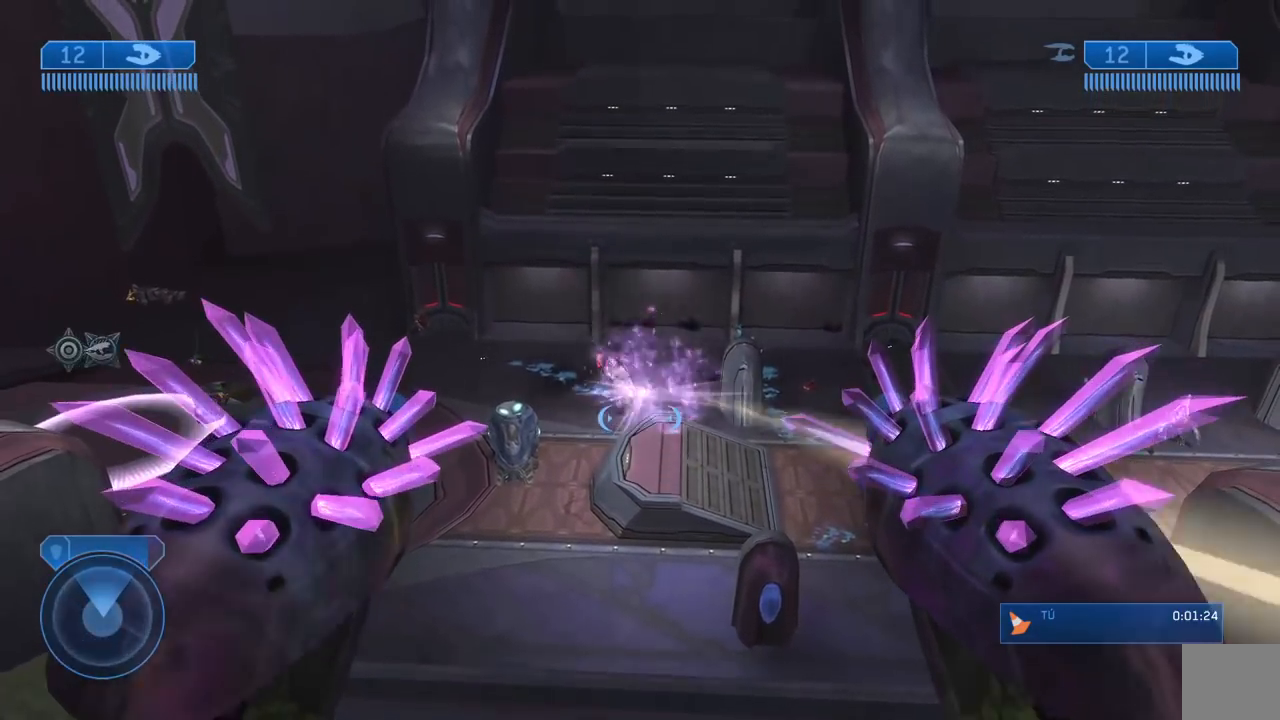
{"buttons": [], "left_stick": "center", "right_stick": "center", "events": [[133, "right_stick", "right"], [200, "left_stick", "up-right"], [283, "right_stick", "center"], [500, "left_stick", "center"]]}
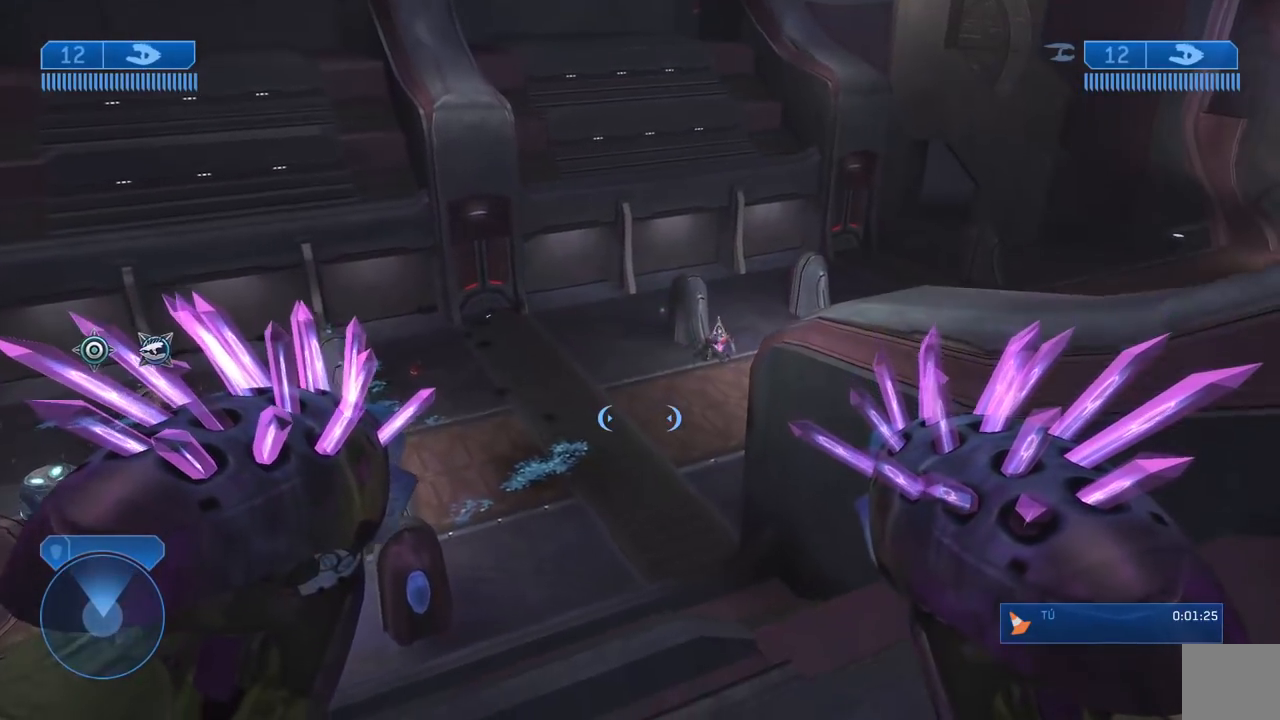
{"buttons": [], "left_stick": "up-right", "right_stick": "up", "events": [[167, "left_stick", "right"], [250, "left_stick", "up-right"], [333, "right_stick", "up"]]}
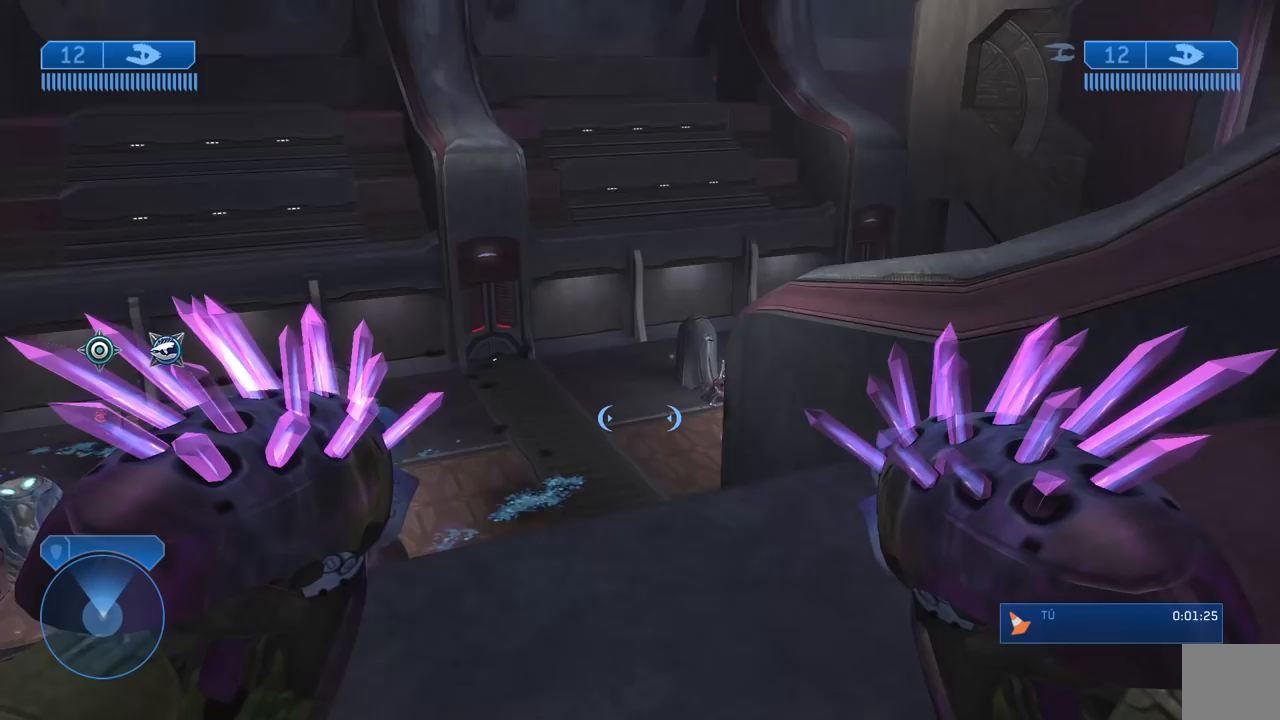
{"buttons": [], "left_stick": "right", "right_stick": "right", "events": [[100, "left_stick", "center"], [100, "right_stick", "left"], [167, "right_stick", "center"], [217, "left_stick", "down"], [267, "left_stick", "down-right"], [450, "left_stick", "right"], [483, "right_stick", "right"]]}
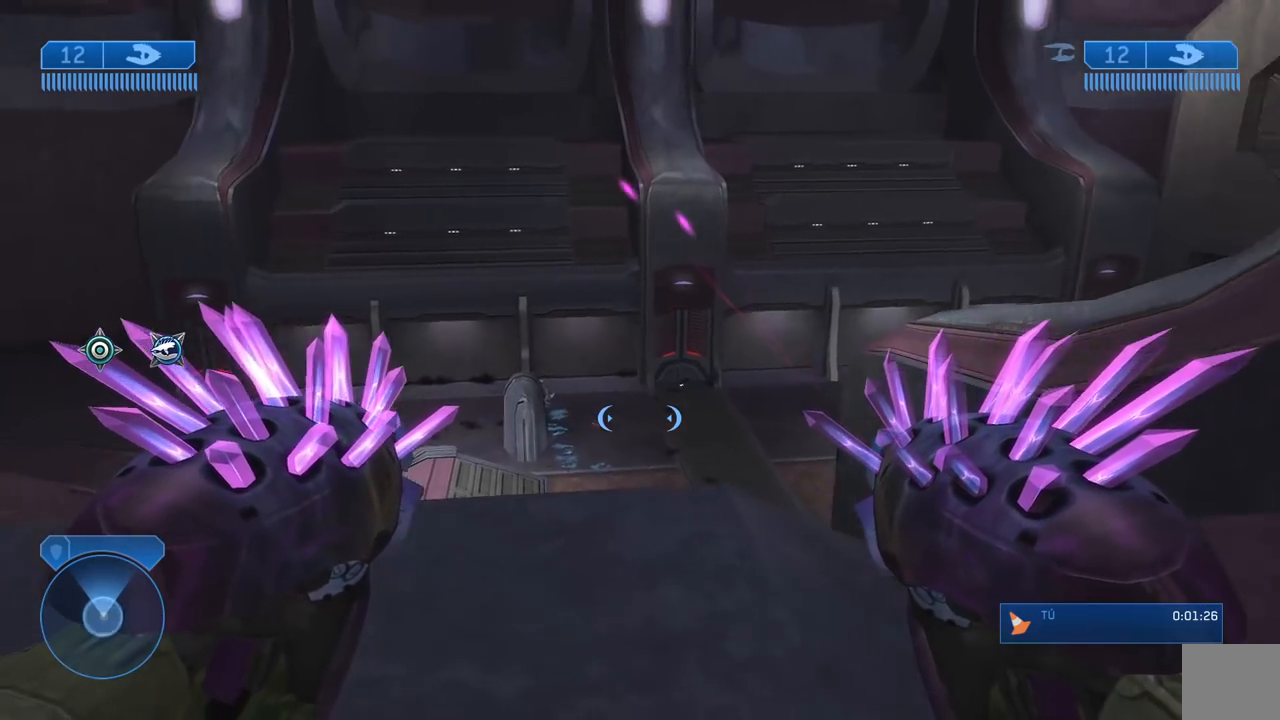
{"buttons": [], "left_stick": "left", "right_stick": "center", "events": [[133, "right_stick", "center"], [233, "left_stick", "center"], [333, "right_stick", "left"], [350, "left_stick", "left"], [400, "right_stick", "center"]]}